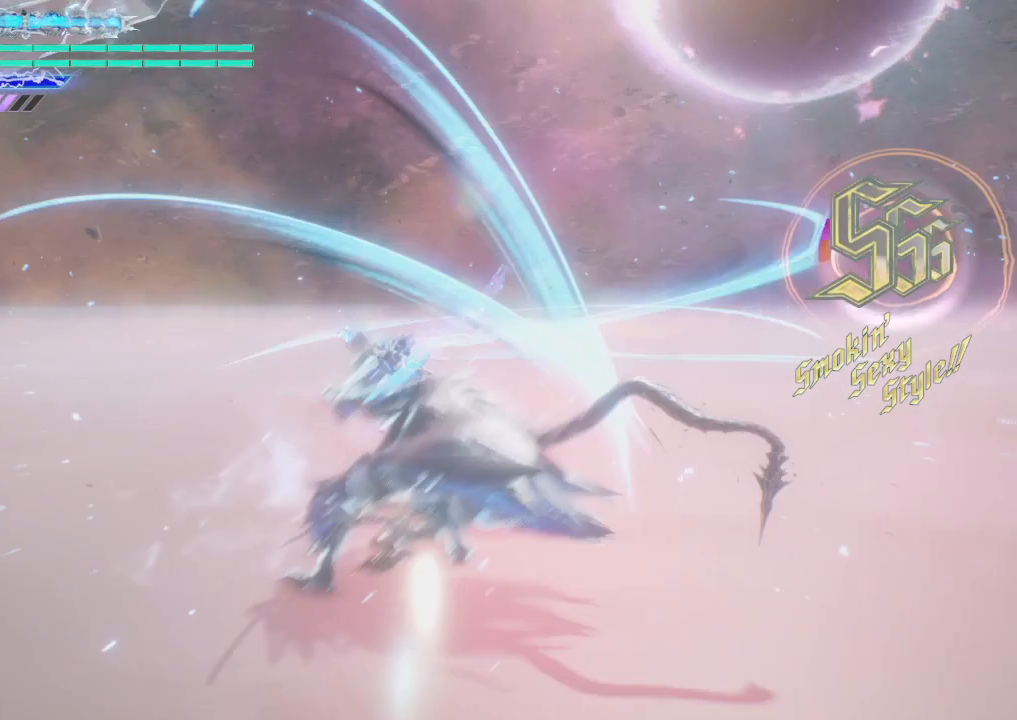
Gameplay with a controller (Xbox layout); each line is a JSON object with the inputs held at the frame after it. "events" lists button and stick changes between this image and that frame as [ms after this image, input, new state], when the widget could be followed in between. Not read: L3 R3.
{"buttons": ["Y"], "left_stick": "center", "right_stick": "center", "events": [[125, "Y", "up"], [250, "L1", "down"], [250, "Y", "down"], [375, "L1", "up"]]}
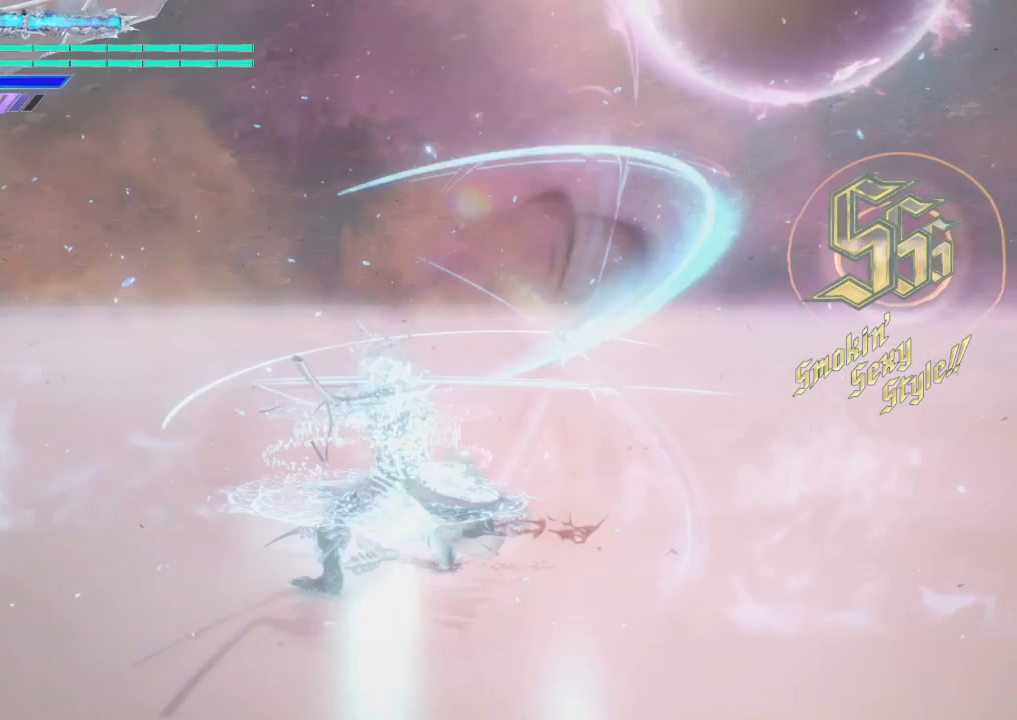
{"buttons": [], "left_stick": "center", "right_stick": "center", "events": [[125, "Y", "up"]]}
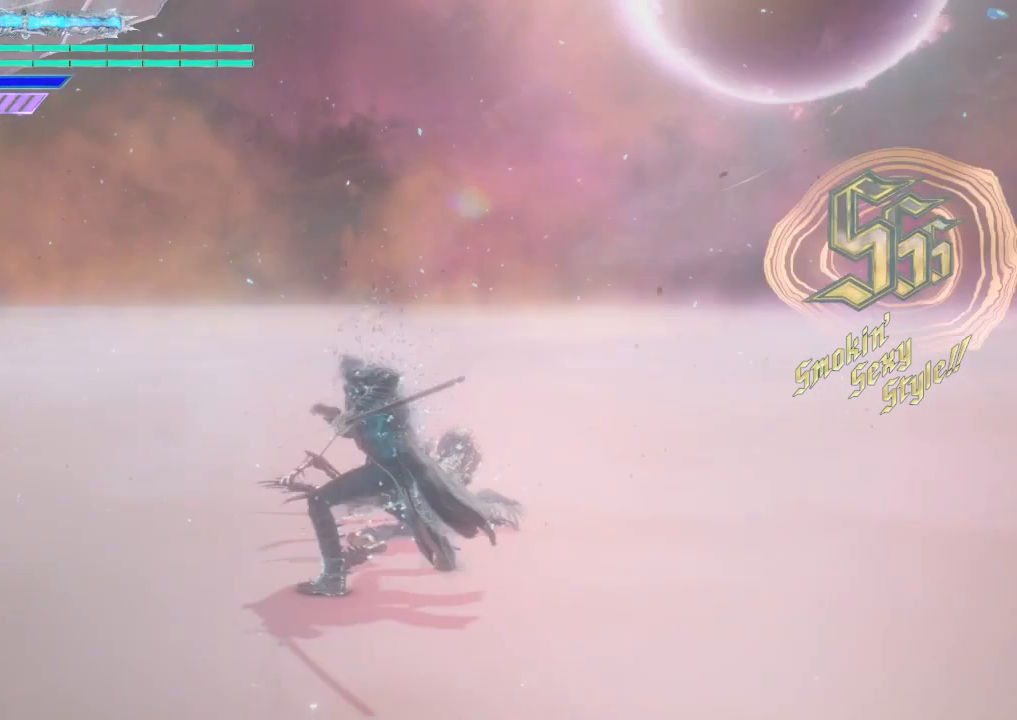
{"buttons": [], "left_stick": "center", "right_stick": "center", "events": [[125, "Y", "down"], [375, "Y", "up"]]}
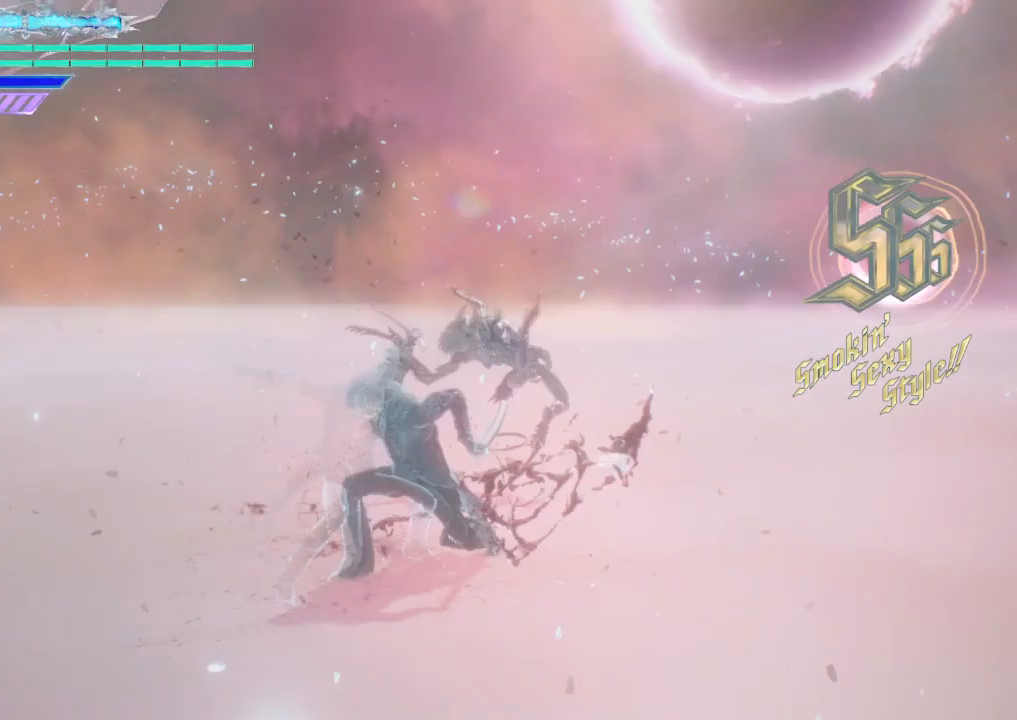
{"buttons": [], "left_stick": "up", "right_stick": "center", "events": [[125, "R2", "down"], [125, "left_stick", "up"], [375, "R2", "up"]]}
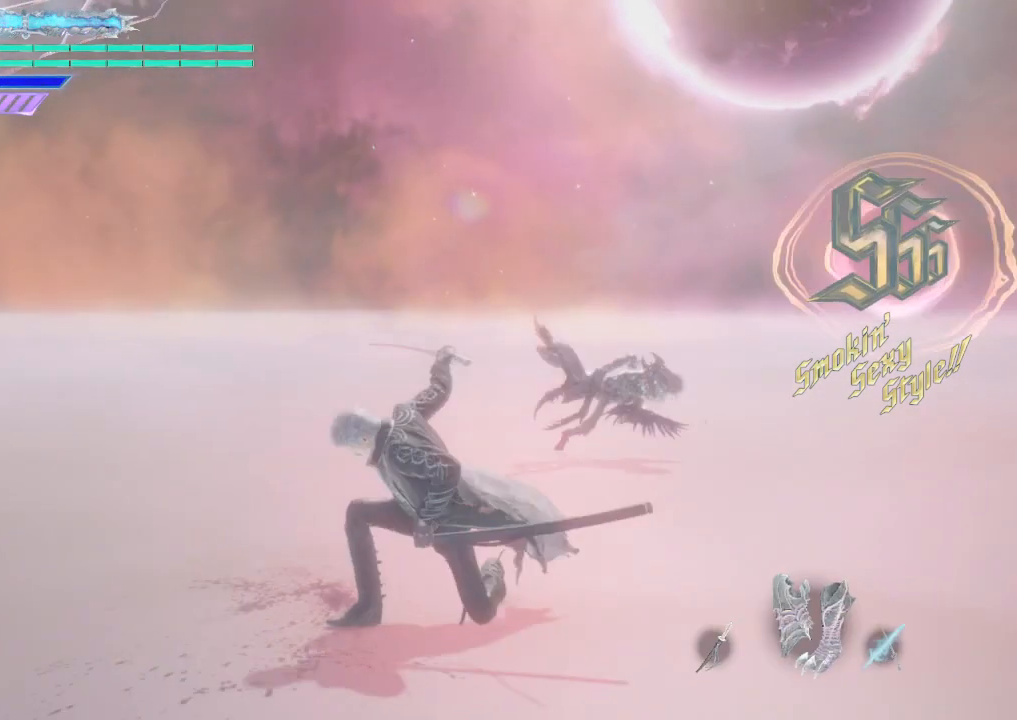
{"buttons": ["R1"], "left_stick": "up", "right_stick": "center", "events": [[375, "B", "down"], [375, "R1", "down"], [500, "B", "up"]]}
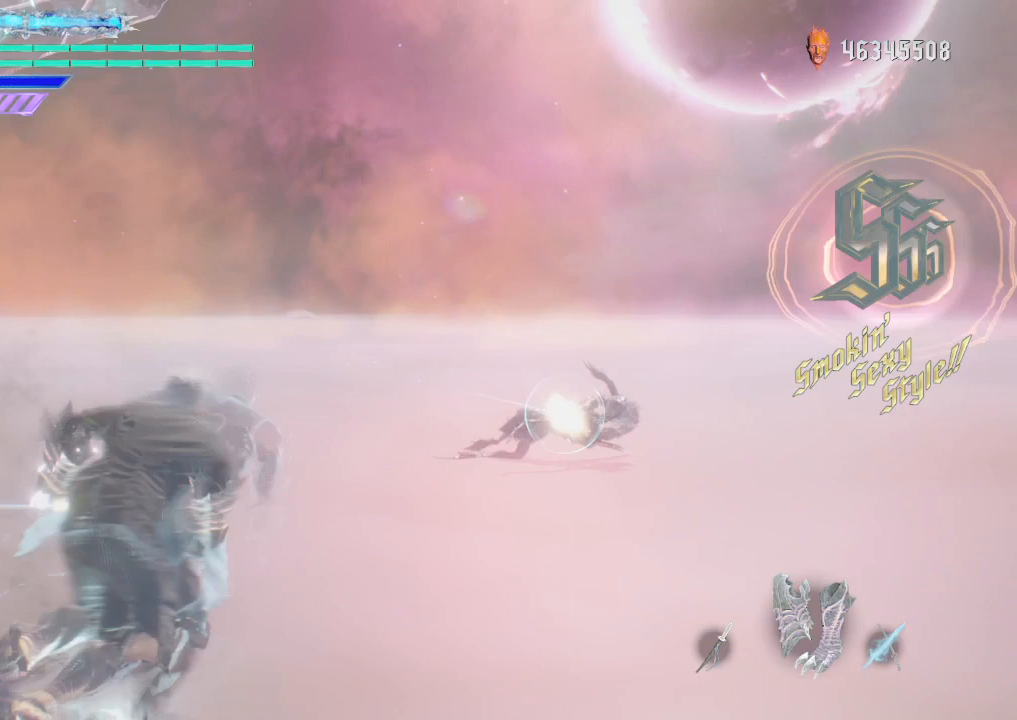
{"buttons": ["R1"], "left_stick": "center", "right_stick": "center", "events": [[500, "left_stick", "center"]]}
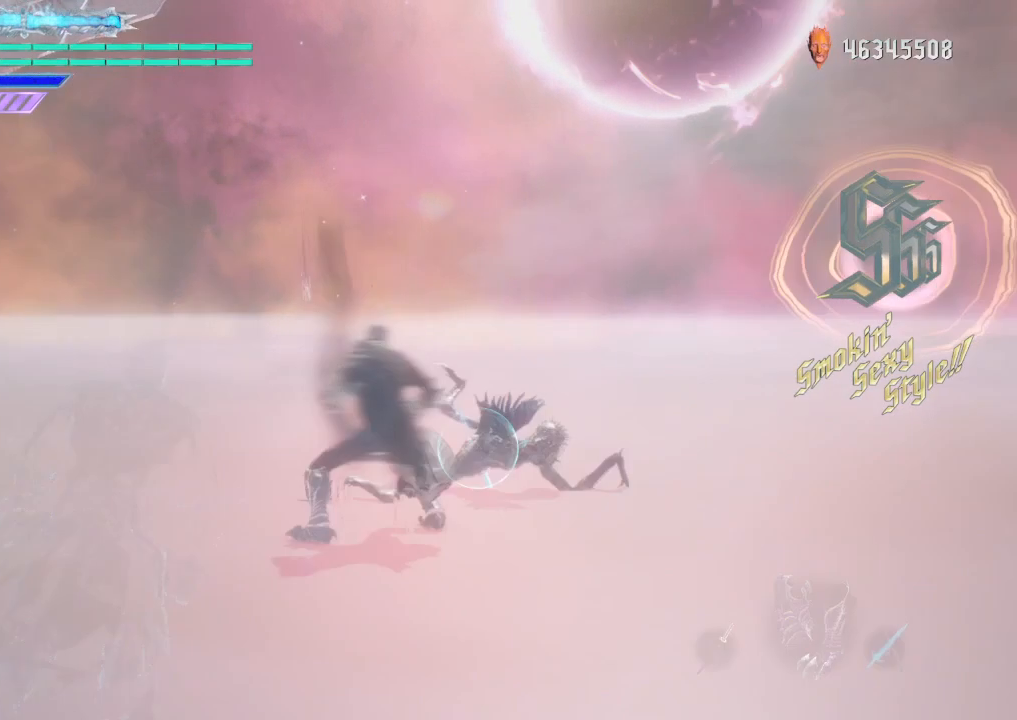
{"buttons": ["Y", "R1"], "left_stick": "center", "right_stick": "center", "events": [[125, "left_stick", "down-left"], [250, "Y", "down"], [250, "left_stick", "up"], [375, "left_stick", "center"]]}
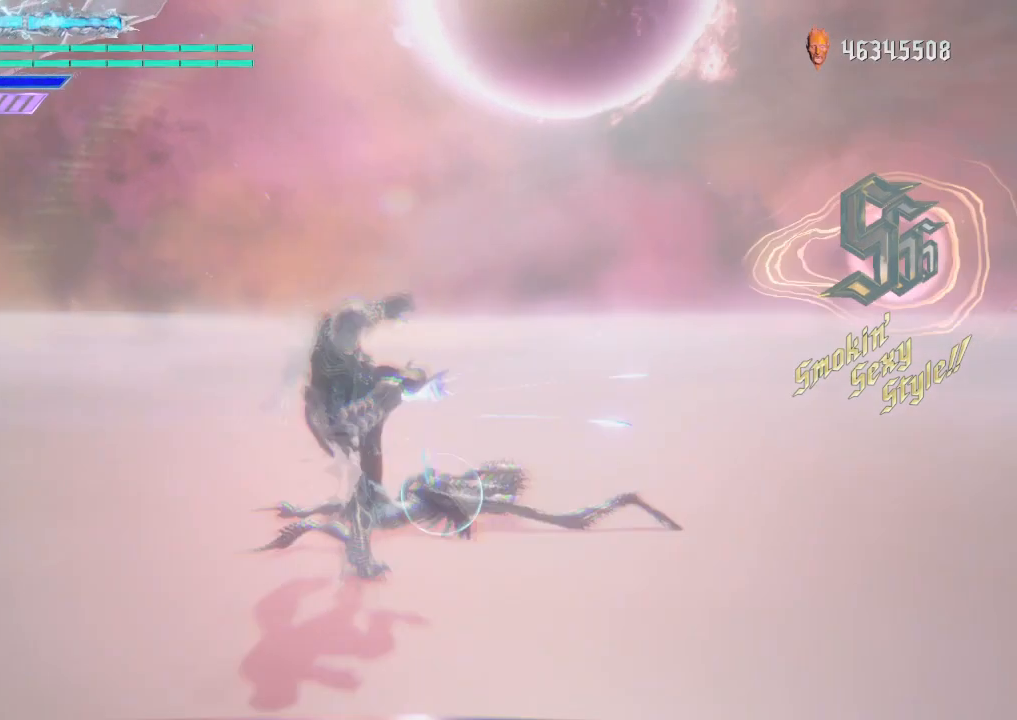
{"buttons": ["Y", "R1"], "left_stick": "down-right", "right_stick": "center", "events": [[125, "left_stick", "down-right"]]}
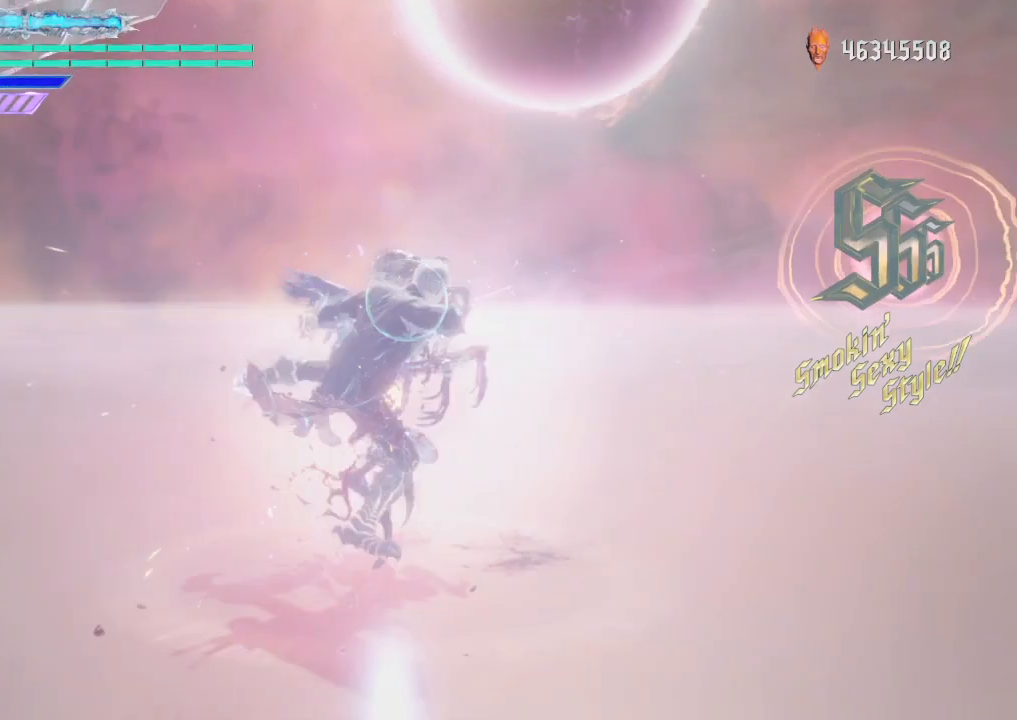
{"buttons": [], "left_stick": "center", "right_stick": "center", "events": [[125, "R1", "up"], [125, "Y", "up"], [125, "left_stick", "center"]]}
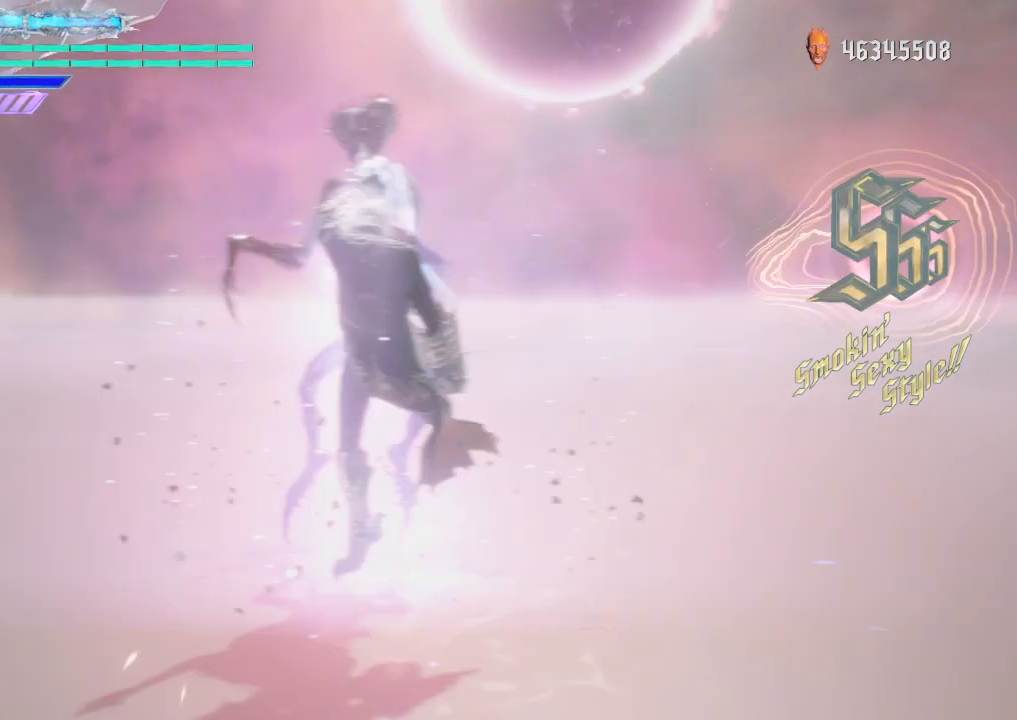
{"buttons": ["Y", "R1"], "left_stick": "up", "right_stick": "center", "events": [[125, "left_stick", "up"], [250, "R1", "down"], [500, "Y", "down"]]}
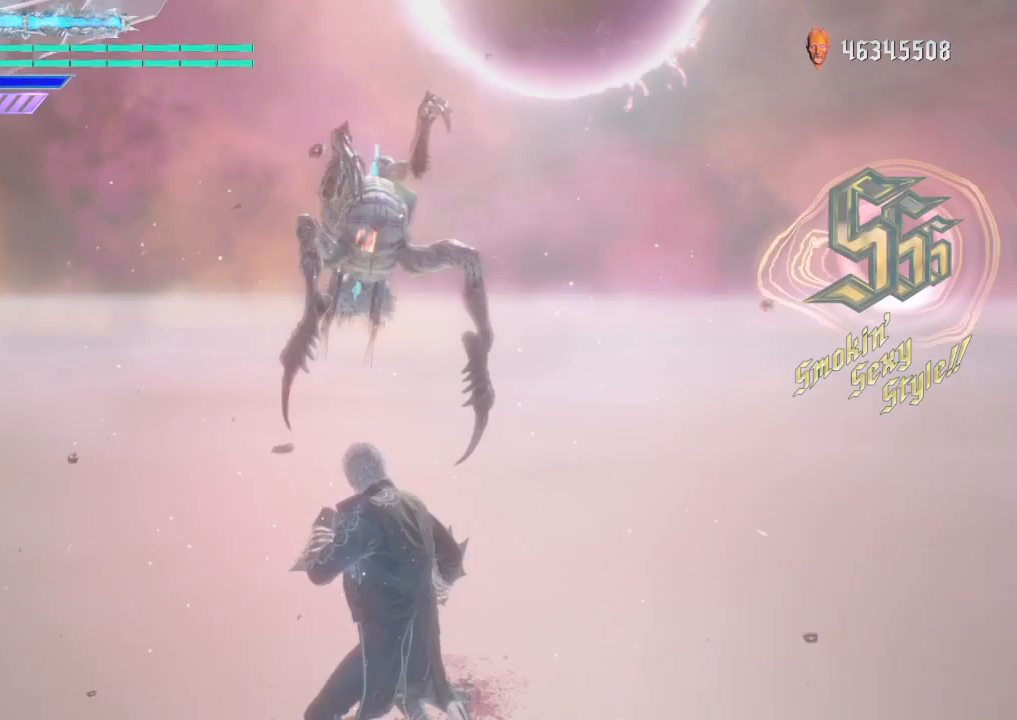
{"buttons": ["Y", "R1"], "left_stick": "up", "right_stick": "center", "events": [[125, "Y", "up"], [375, "Y", "down"]]}
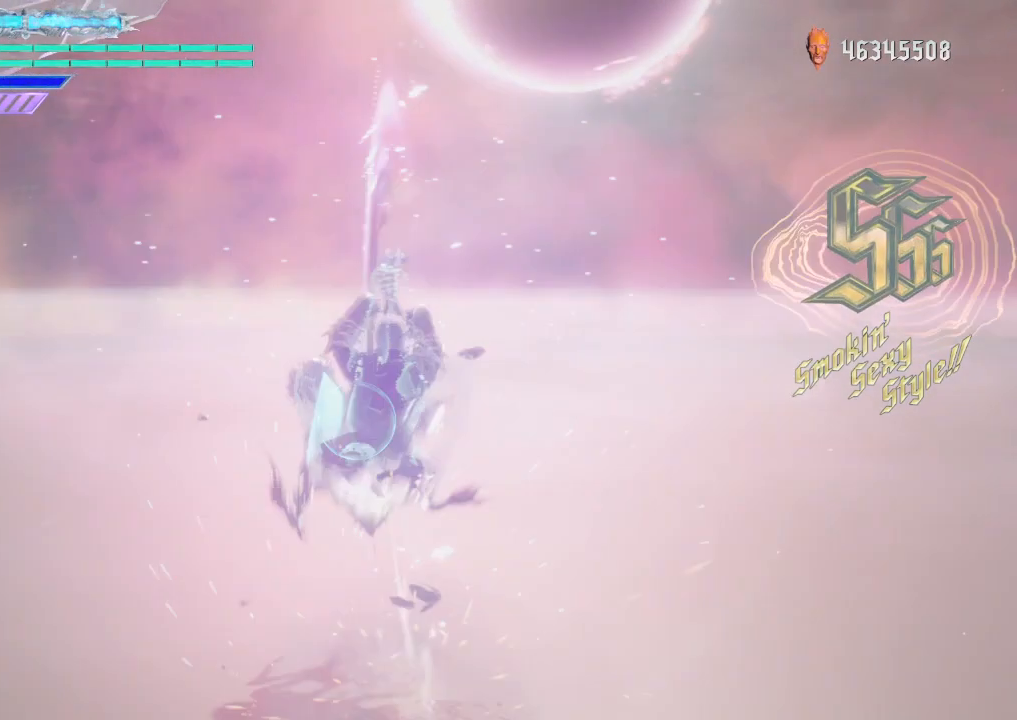
{"buttons": [], "left_stick": "center", "right_stick": "center", "events": [[125, "R1", "up"], [125, "Y", "up"], [250, "R2", "down"], [250, "left_stick", "center"], [375, "R2", "up"]]}
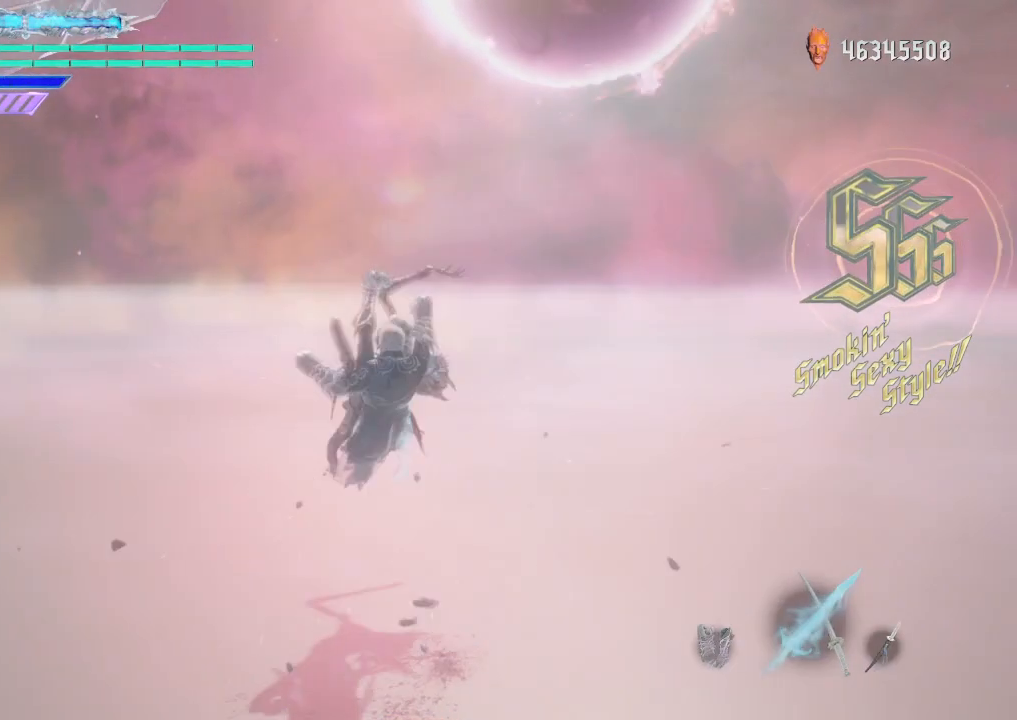
{"buttons": [], "left_stick": "center", "right_stick": "center", "events": []}
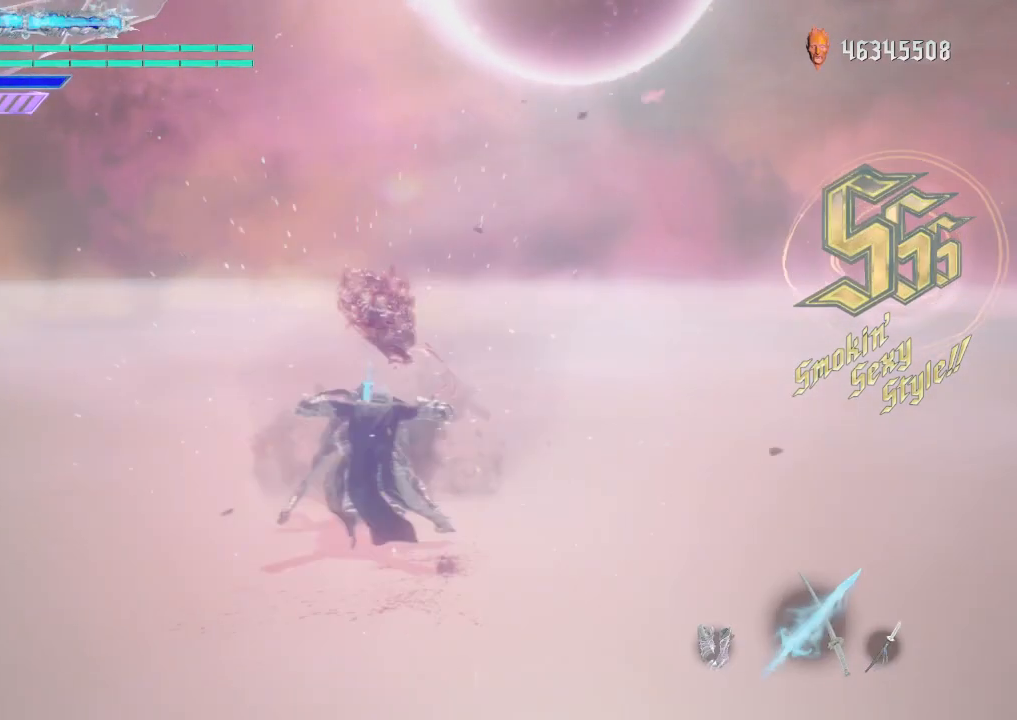
{"buttons": [], "left_stick": "center", "right_stick": "center", "events": [[125, "Y", "down"], [250, "Y", "up"]]}
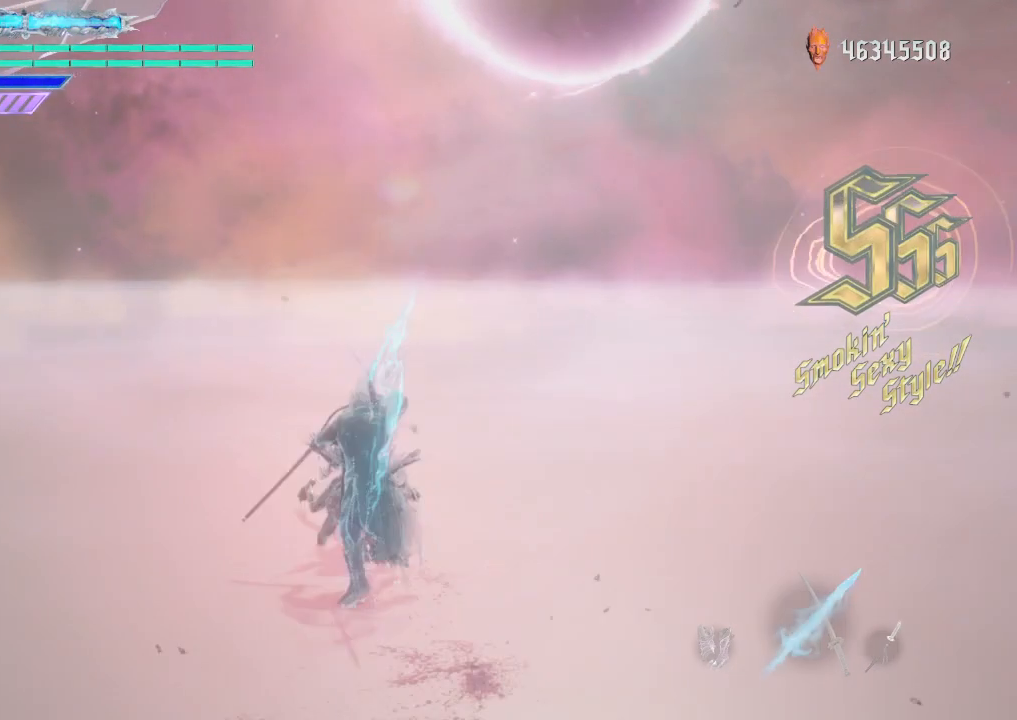
{"buttons": [], "left_stick": "center", "right_stick": "center", "events": [[375, "Y", "down"], [500, "Y", "up"]]}
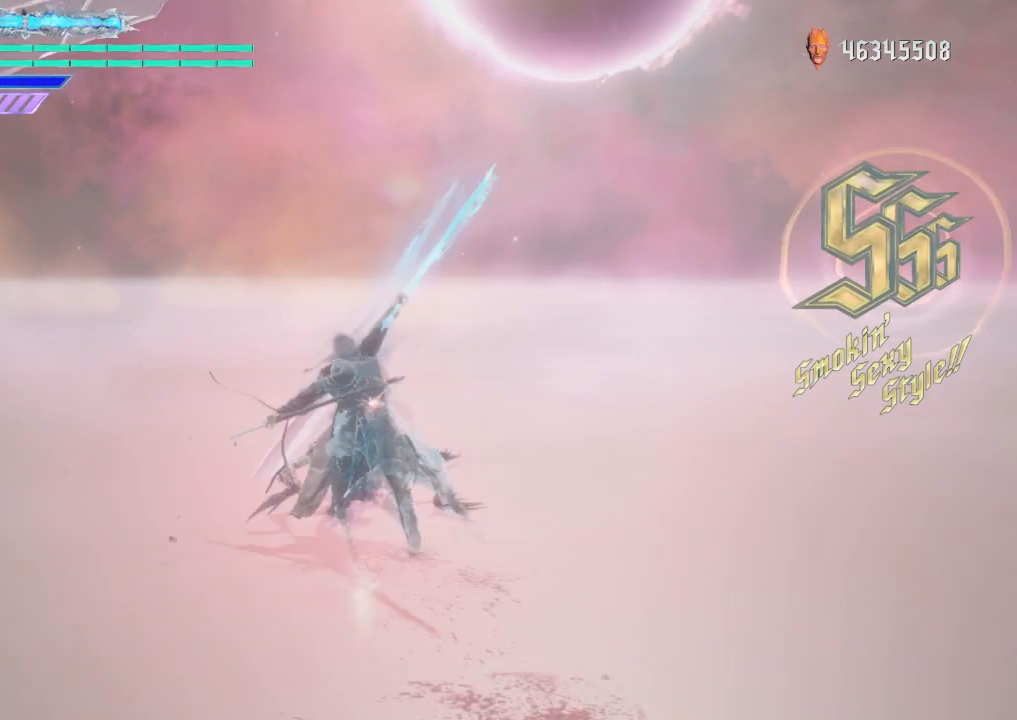
{"buttons": ["L2"], "left_stick": "center", "right_stick": "center", "events": [[250, "Y", "down"], [375, "Y", "up"], [500, "L2", "down"]]}
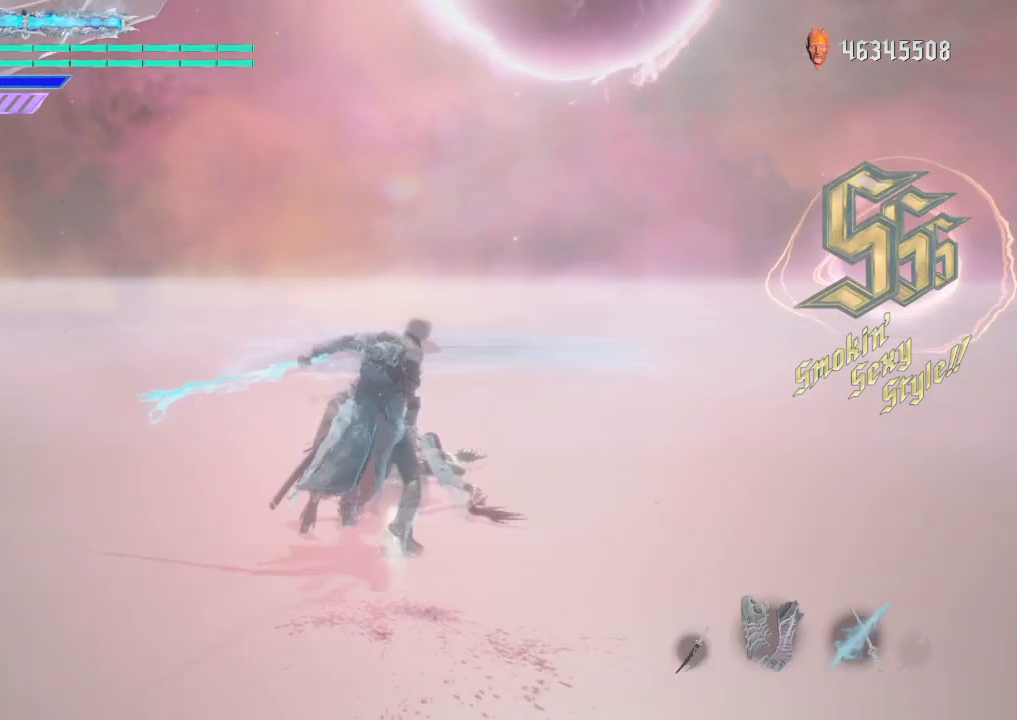
{"buttons": [], "left_stick": "center", "right_stick": "down-left", "events": [[125, "L2", "up"], [250, "right_stick", "down-left"]]}
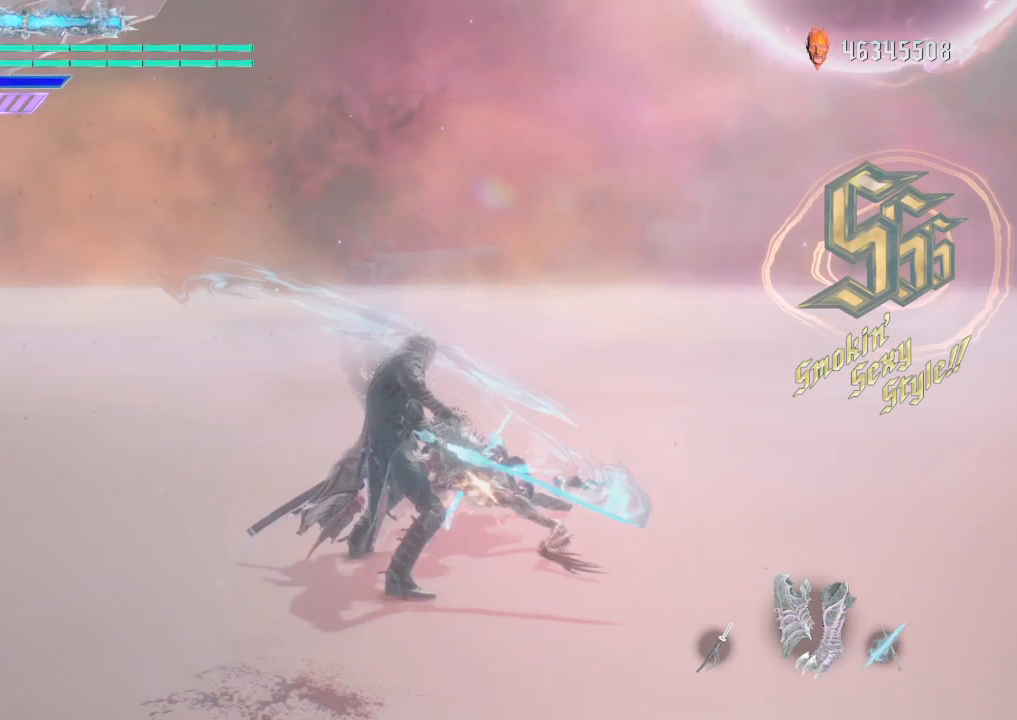
{"buttons": [], "left_stick": "center", "right_stick": "center", "events": [[125, "right_stick", "center"], [250, "Y", "down"], [500, "Y", "up"]]}
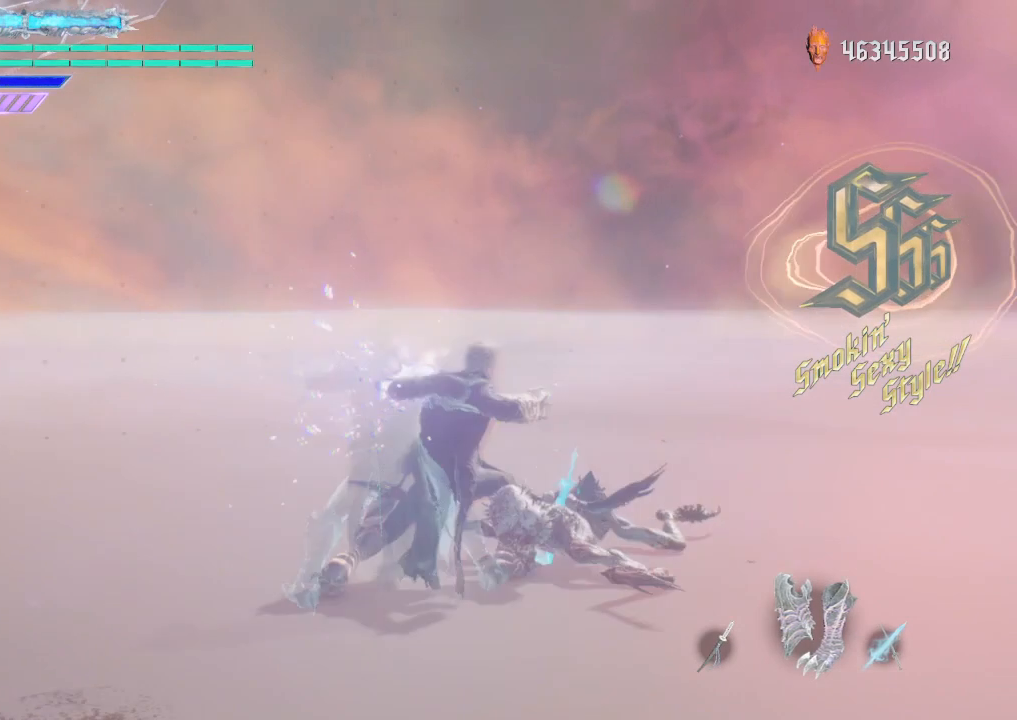
{"buttons": [], "left_stick": "center", "right_stick": "center", "events": [[125, "Y", "down"], [250, "Y", "up"]]}
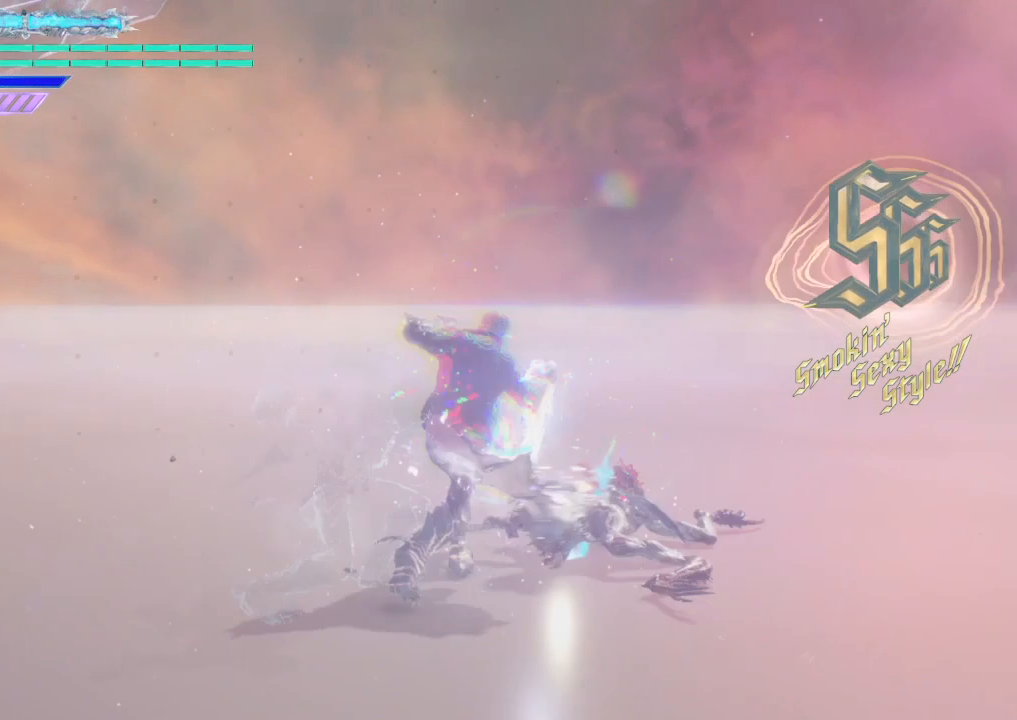
{"buttons": [], "left_stick": "down-right", "right_stick": "center", "events": [[375, "Y", "down"], [500, "Y", "up"], [500, "left_stick", "down-right"]]}
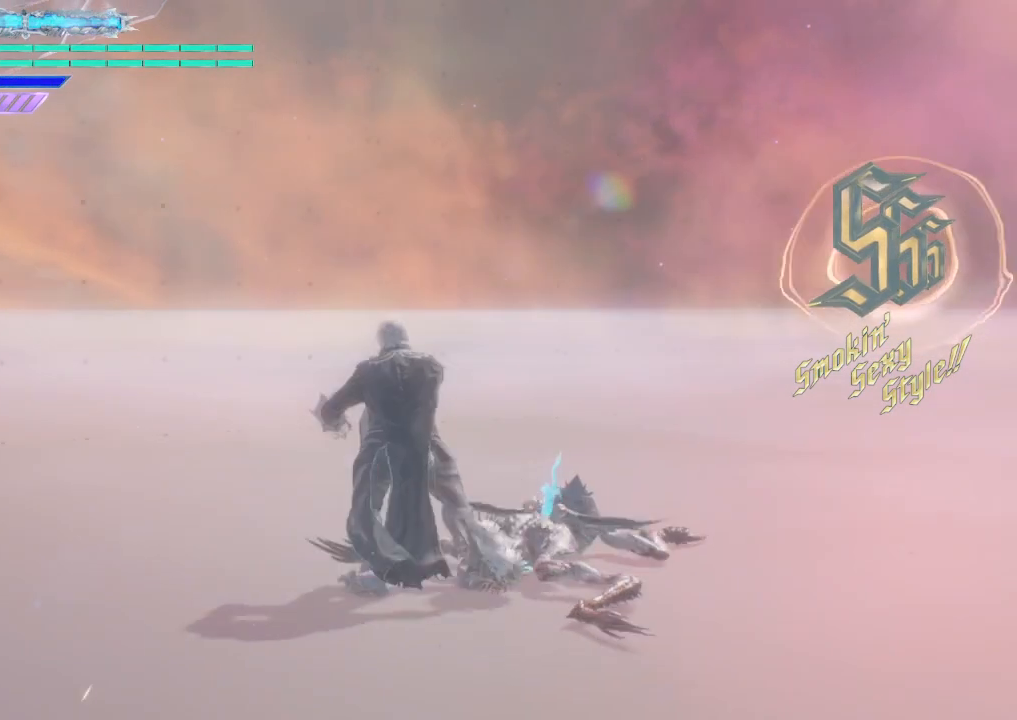
{"buttons": ["Y"], "left_stick": "center", "right_stick": "center", "events": [[125, "Y", "down"], [125, "left_stick", "center"]]}
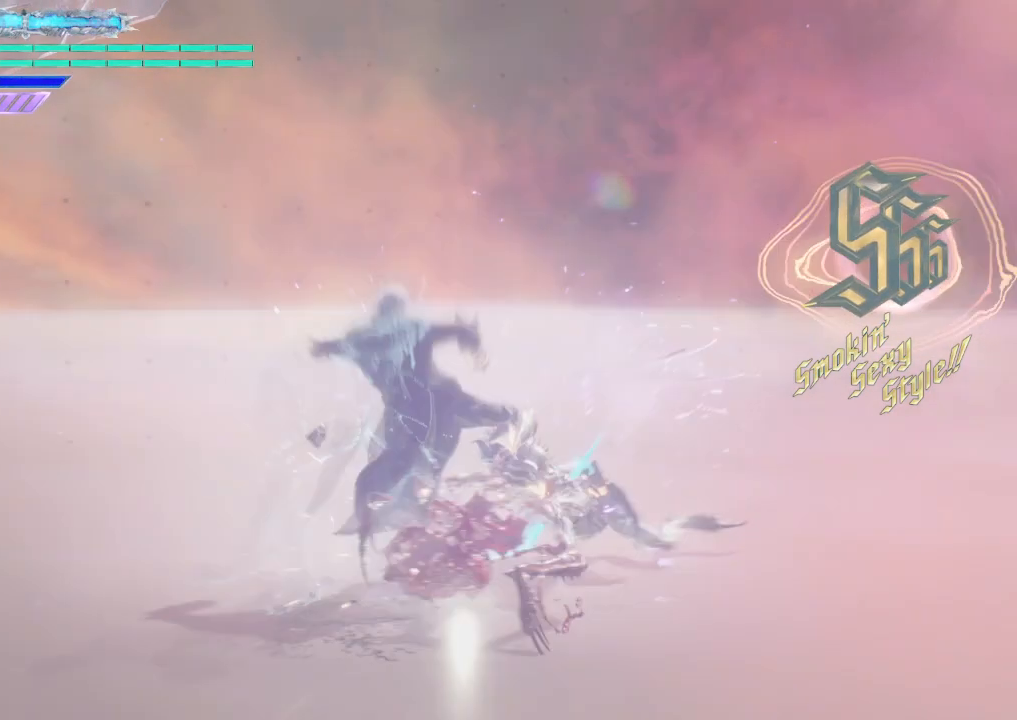
{"buttons": ["Y"], "left_stick": "down-right", "right_stick": "center", "events": [[375, "left_stick", "down-right"]]}
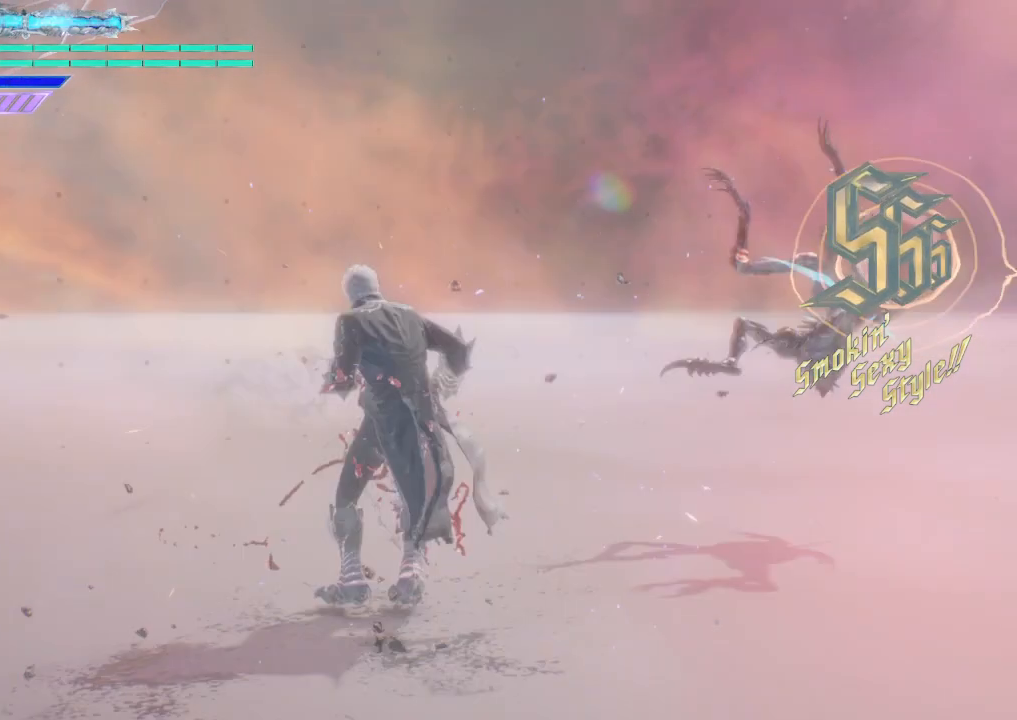
{"buttons": [], "left_stick": "down-right", "right_stick": "center", "events": [[500, "Y", "up"]]}
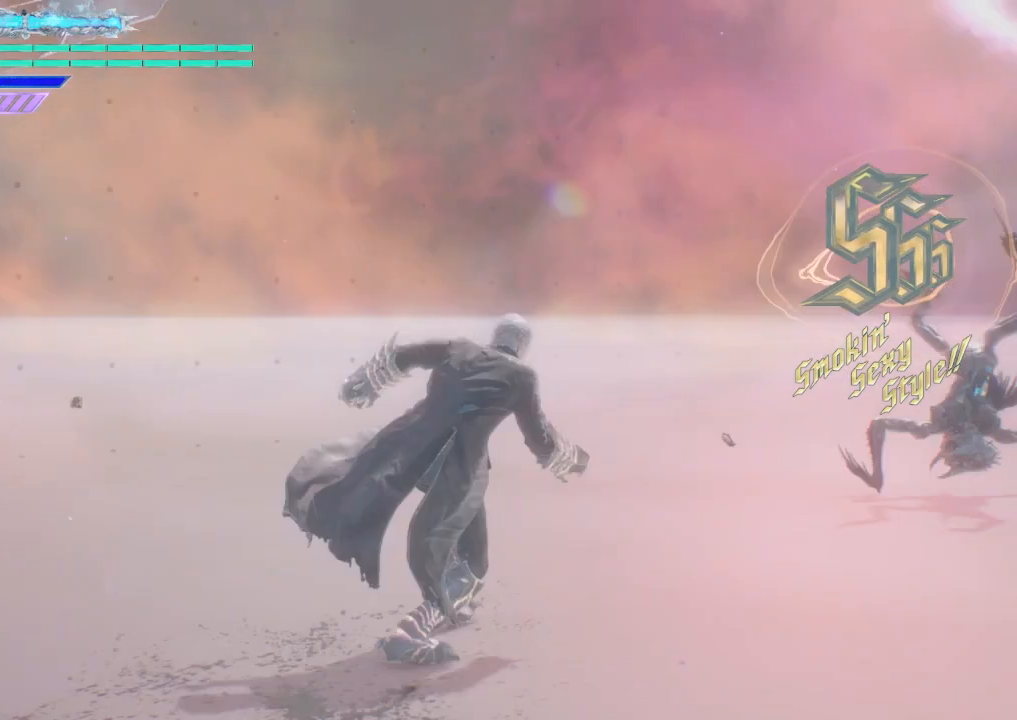
{"buttons": ["L1"], "left_stick": "up", "right_stick": "center", "events": [[125, "L1", "down"], [125, "left_stick", "up"], [375, "left_stick", "down-right"], [500, "left_stick", "up"]]}
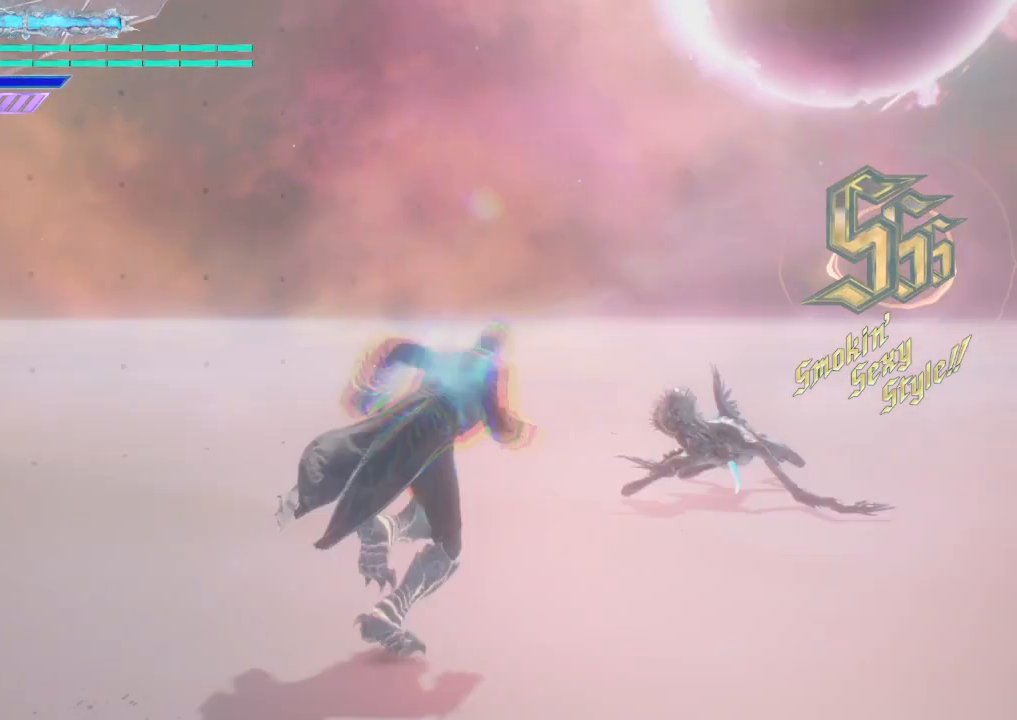
{"buttons": ["L1"], "left_stick": "up", "right_stick": "center", "events": []}
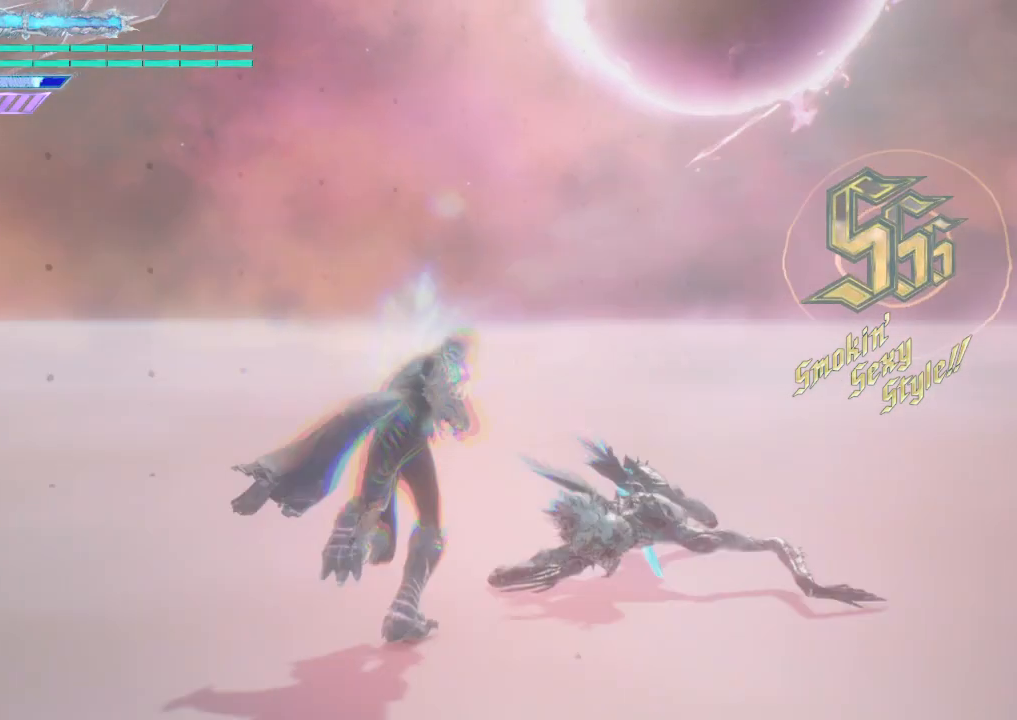
{"buttons": ["L1"], "left_stick": "center", "right_stick": "center", "events": [[125, "left_stick", "center"]]}
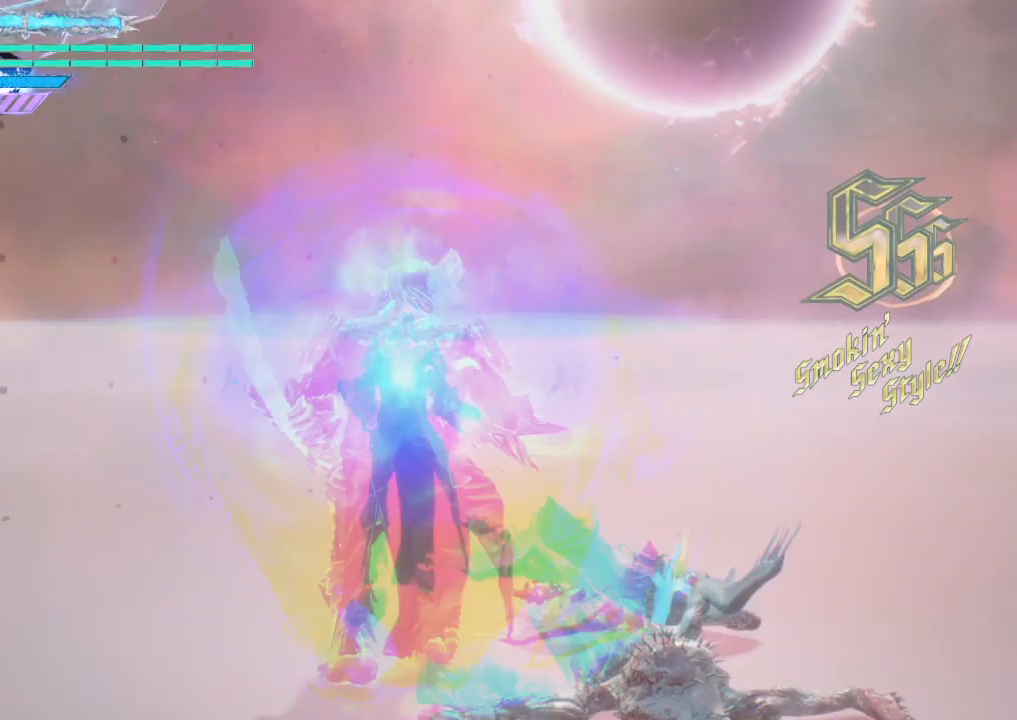
{"buttons": ["L1"], "left_stick": "down", "right_stick": "center", "events": [[125, "left_stick", "down"]]}
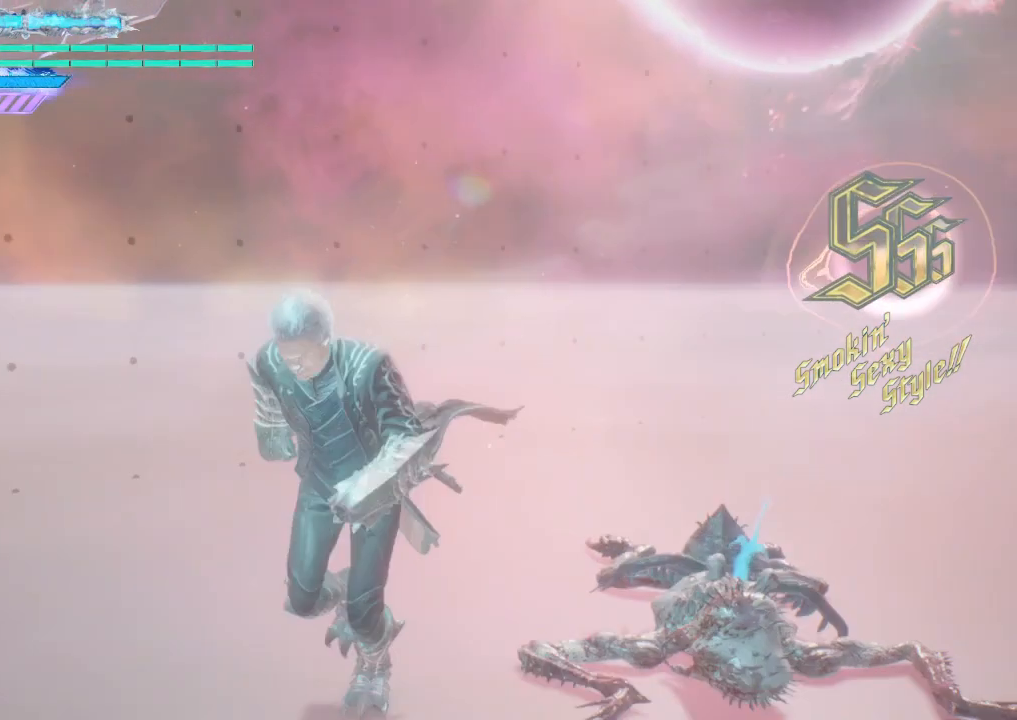
{"buttons": ["L1"], "left_stick": "down", "right_stick": "center", "events": []}
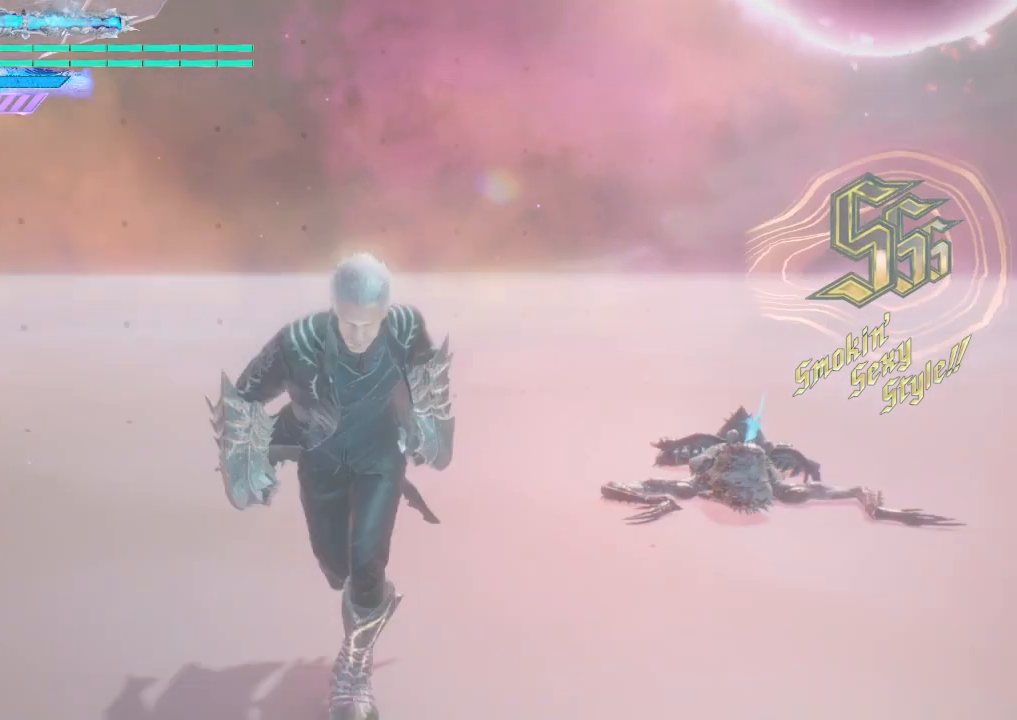
{"buttons": ["L1"], "left_stick": "up", "right_stick": "center", "events": [[375, "left_stick", "down-right"], [500, "left_stick", "up"]]}
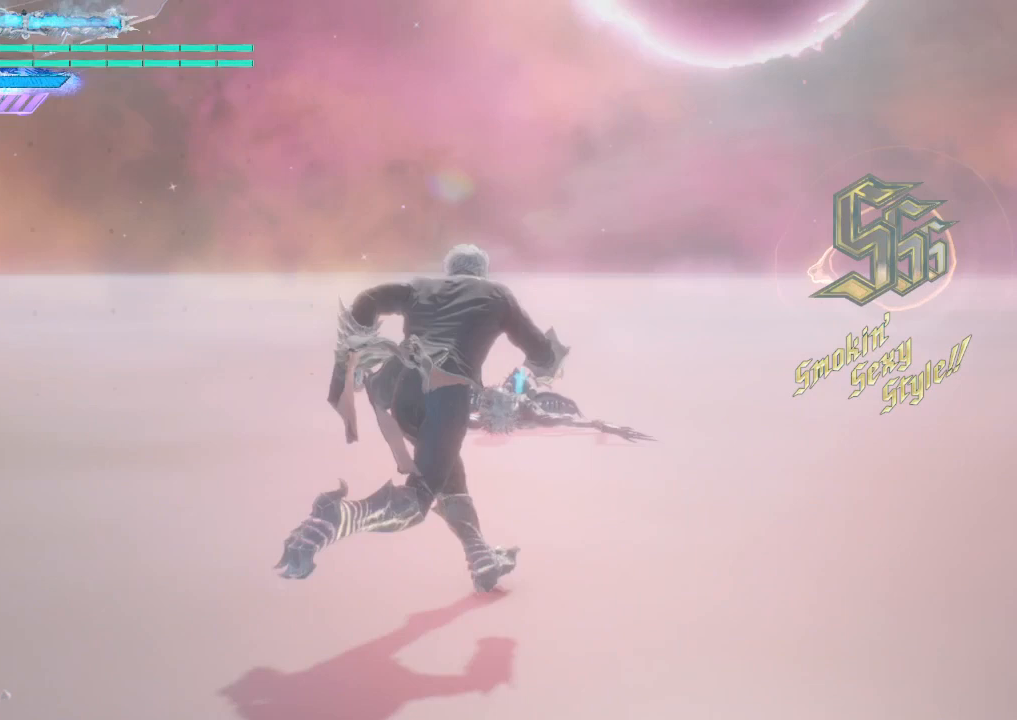
{"buttons": [], "left_stick": "down-left", "right_stick": "center", "events": [[375, "L1", "up"], [375, "left_stick", "down-left"]]}